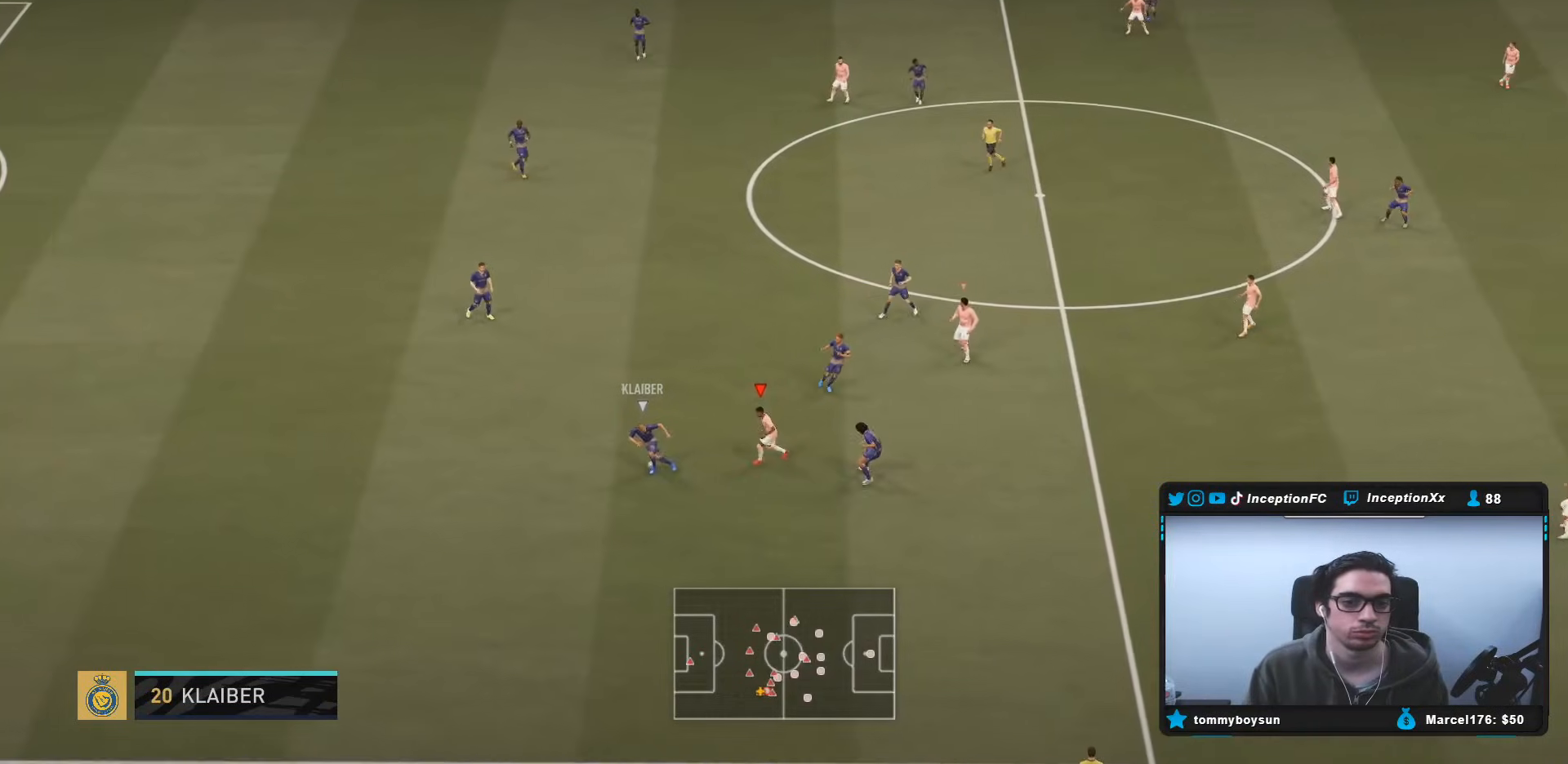
Gameplay with a controller (PlayStation layout); each line is a JSON object with the inputs held at the frame after it. "events" lists button and stick changes between this image and that frame as [ms after this image, input, new state], when the widget could be followed in between. Not read: L3 R3.
{"buttons": ["L2", "R2"], "left_stick": "left", "right_stick": "up-right", "events": [[17, "left_stick", "down-left"], [183, "R1", "down"], [283, "L2", "up"], [317, "R1", "up"], [433, "L2", "down"], [450, "left_stick", "left"], [467, "right_stick", "up-right"]]}
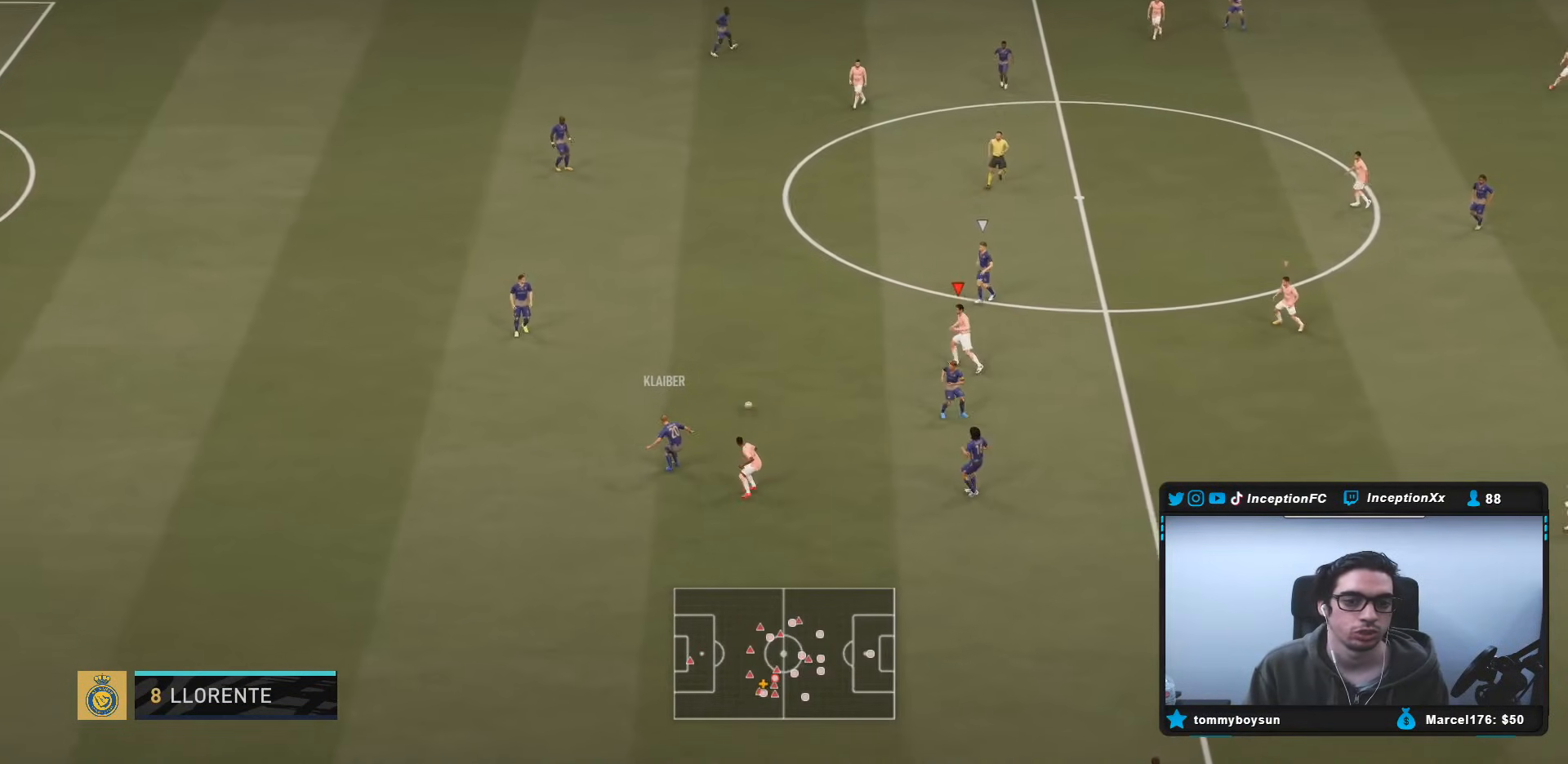
{"buttons": ["L2", "R1"], "left_stick": "up", "right_stick": "center", "events": [[50, "R1", "down"], [83, "right_stick", "center"], [150, "left_stick", "up-left"], [183, "R1", "up"], [217, "L2", "up"], [250, "L2", "down"], [250, "R1", "down"], [350, "R1", "up"], [383, "R2", "up"], [417, "R1", "down"], [417, "left_stick", "up"]]}
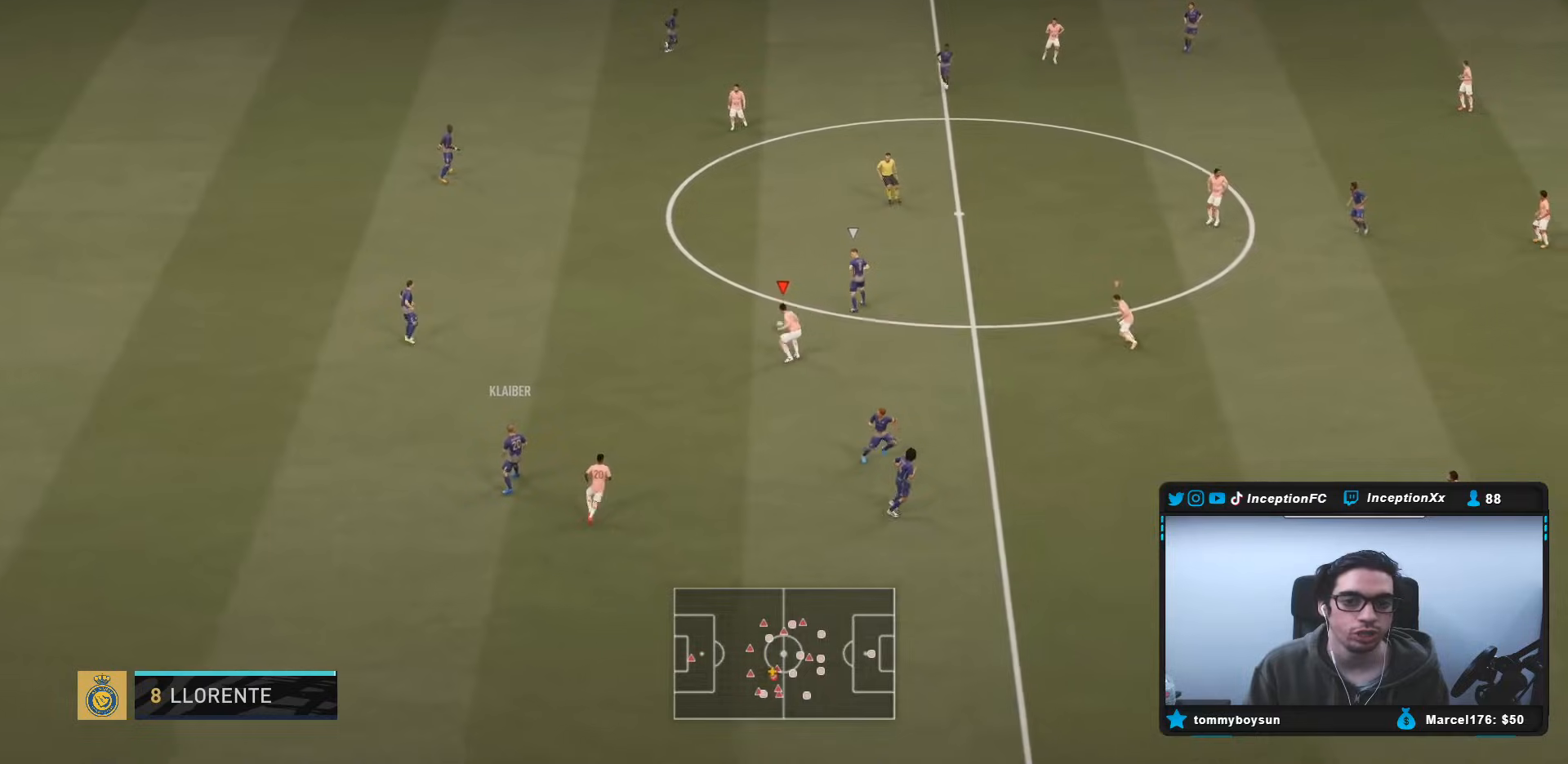
{"buttons": ["R2"], "left_stick": "up-right", "right_stick": "center", "events": [[17, "R1", "up"], [50, "R1", "down"], [100, "left_stick", "up-right"], [150, "R2", "down"], [167, "R1", "up"], [250, "L2", "up"]]}
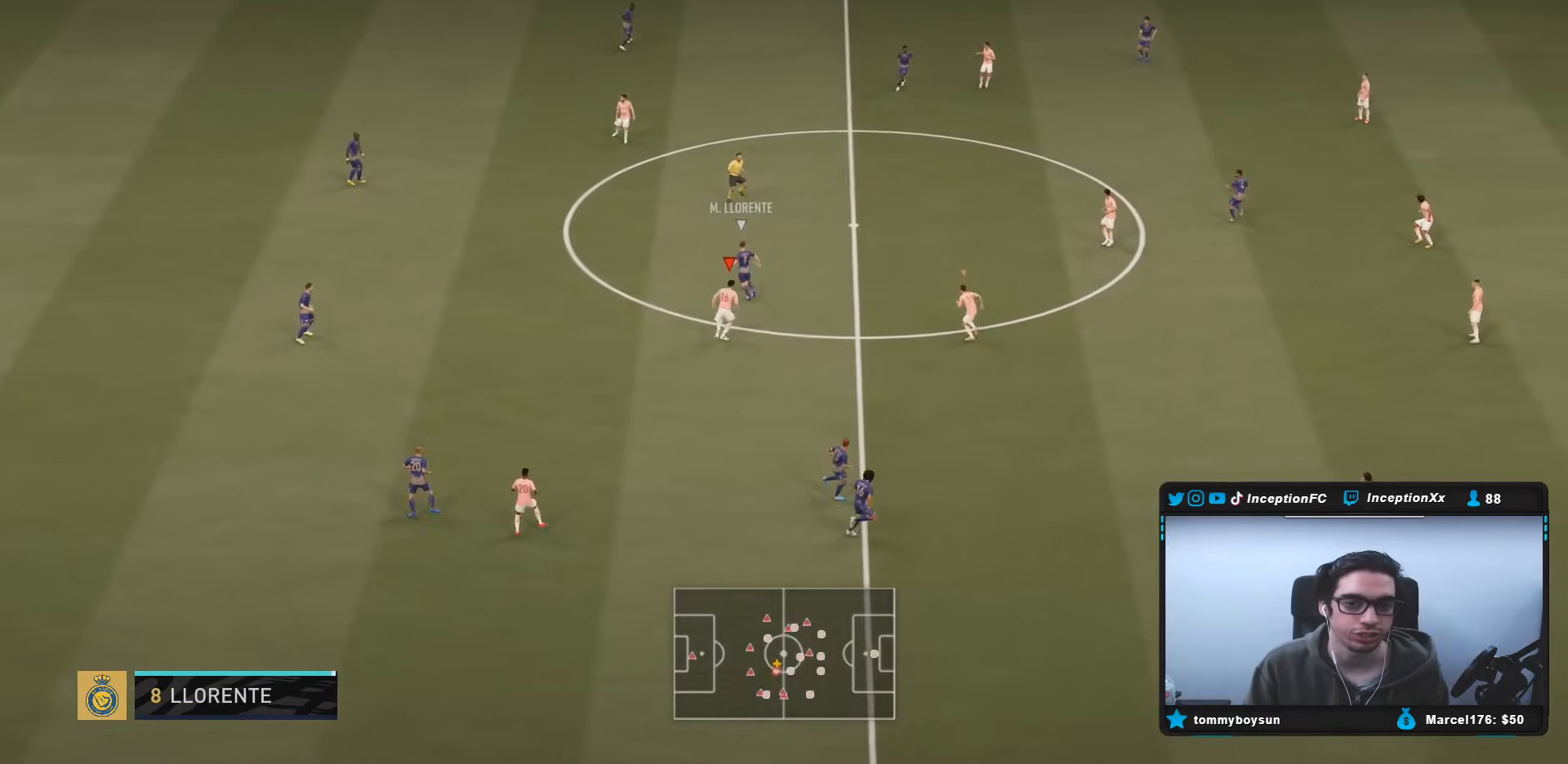
{"buttons": ["R2"], "left_stick": "up", "right_stick": "up-right", "events": [[417, "left_stick", "up"], [417, "right_stick", "up-right"]]}
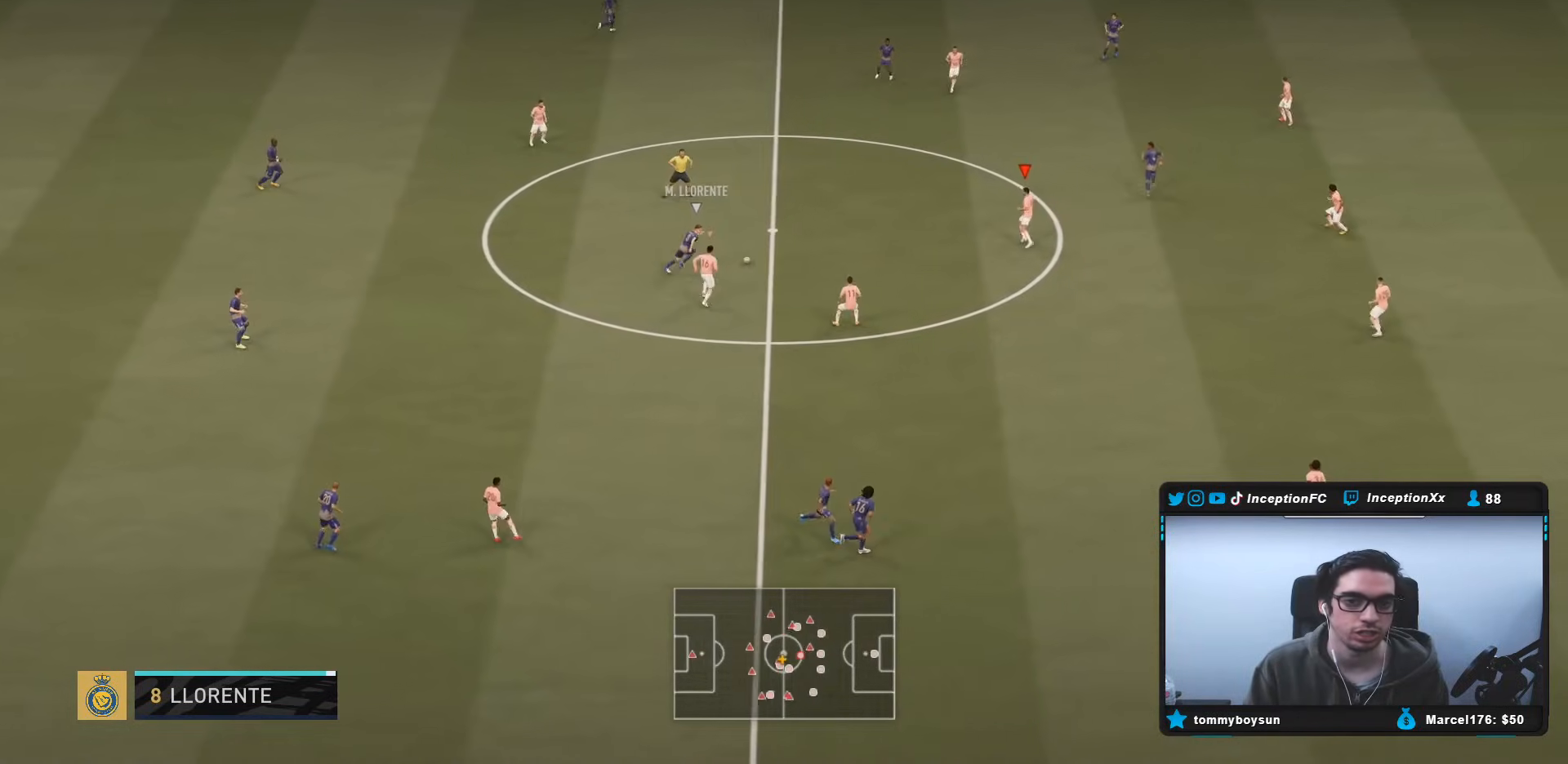
{"buttons": ["R2"], "left_stick": "up-left", "right_stick": "center", "events": [[33, "right_stick", "center"], [83, "L2", "down"], [150, "R1", "down"], [200, "R1", "up"], [250, "left_stick", "up-left"], [350, "L2", "up"]]}
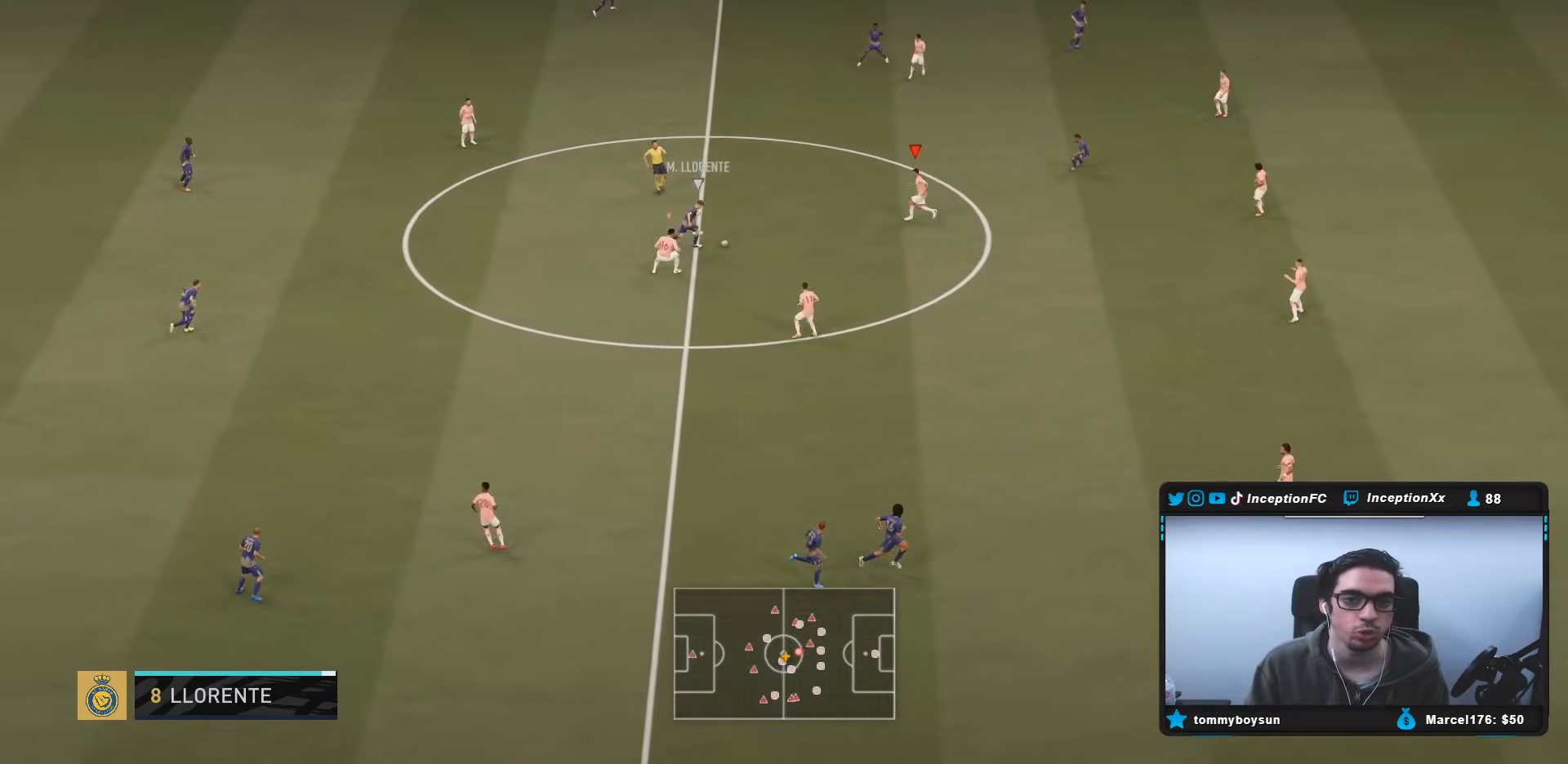
{"buttons": ["L2"], "left_stick": "up-left", "right_stick": "center", "events": [[417, "L2", "down"], [433, "R2", "up"]]}
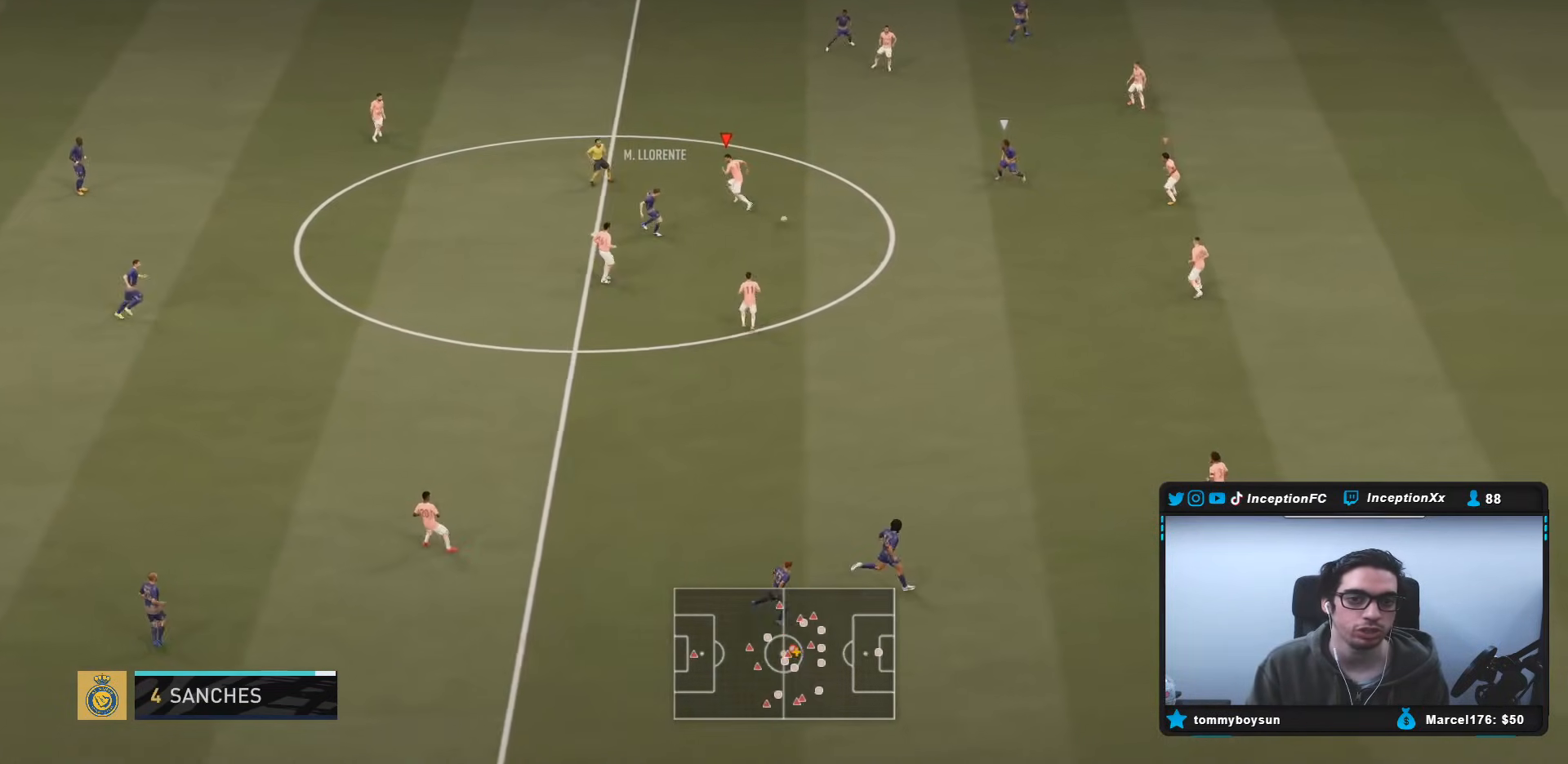
{"buttons": ["L1"], "left_stick": "down", "right_stick": "center", "events": [[33, "R1", "down"], [100, "R1", "up"], [100, "left_stick", "up-right"], [167, "R1", "down"], [267, "R1", "up"], [400, "left_stick", "down-right"], [433, "L2", "up"], [467, "L1", "down"], [500, "left_stick", "down"]]}
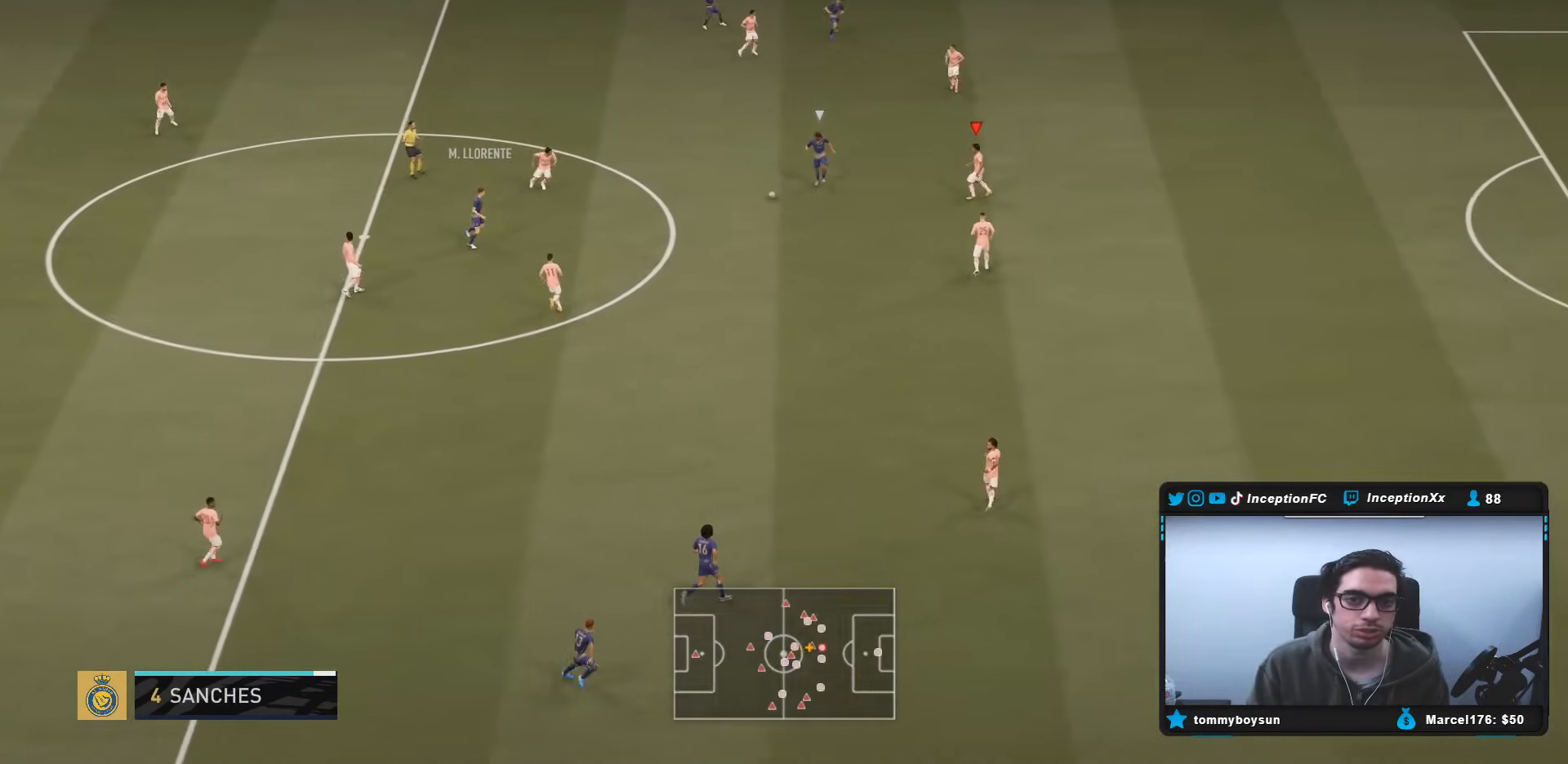
{"buttons": ["R2"], "left_stick": "left", "right_stick": "center", "events": [[50, "R2", "down"], [67, "L1", "up"], [133, "left_stick", "center"], [233, "left_stick", "left"]]}
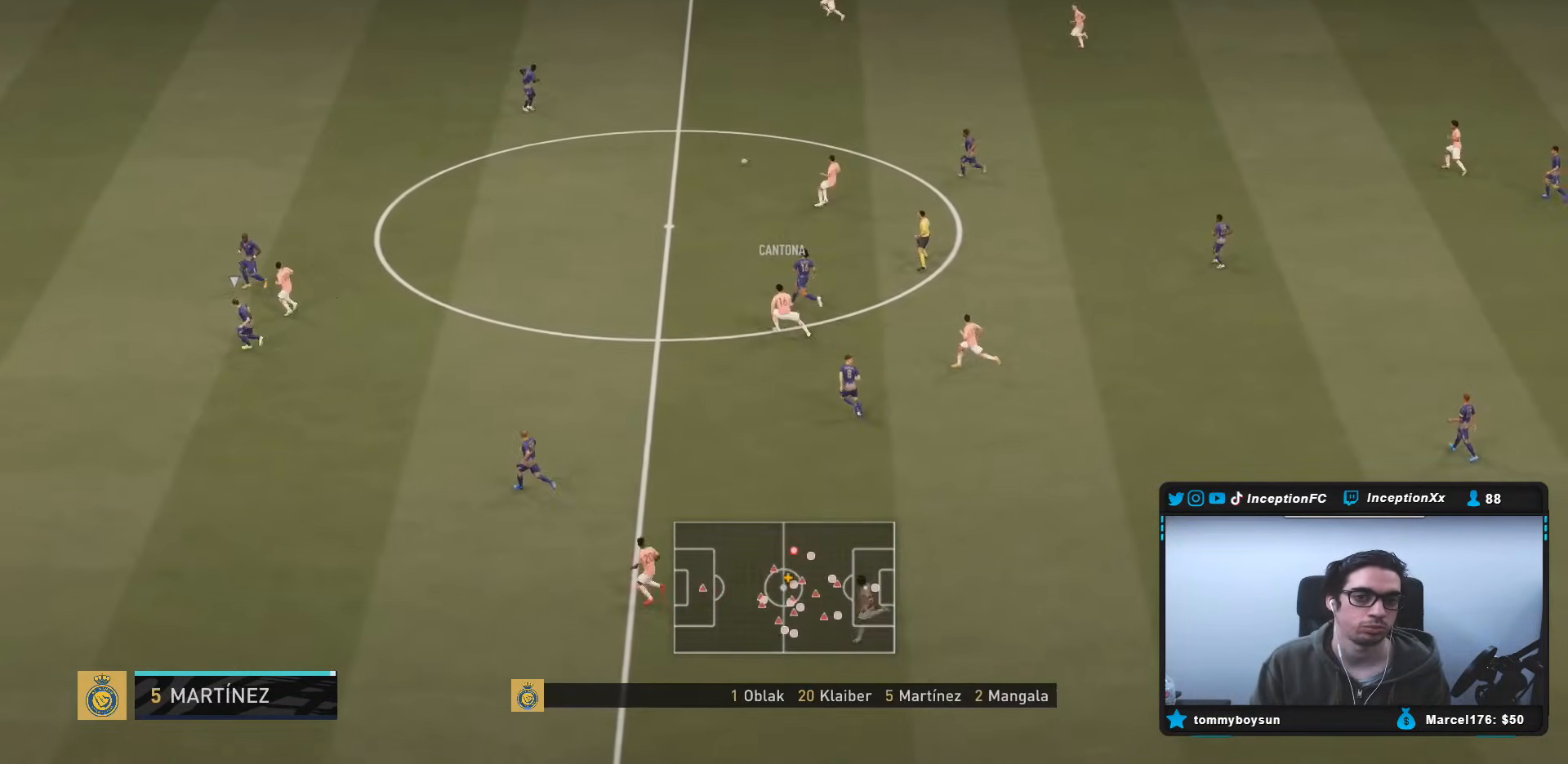
{"buttons": ["R2"], "left_stick": "up-left", "right_stick": "center", "events": [[317, "left_stick", "up-left"]]}
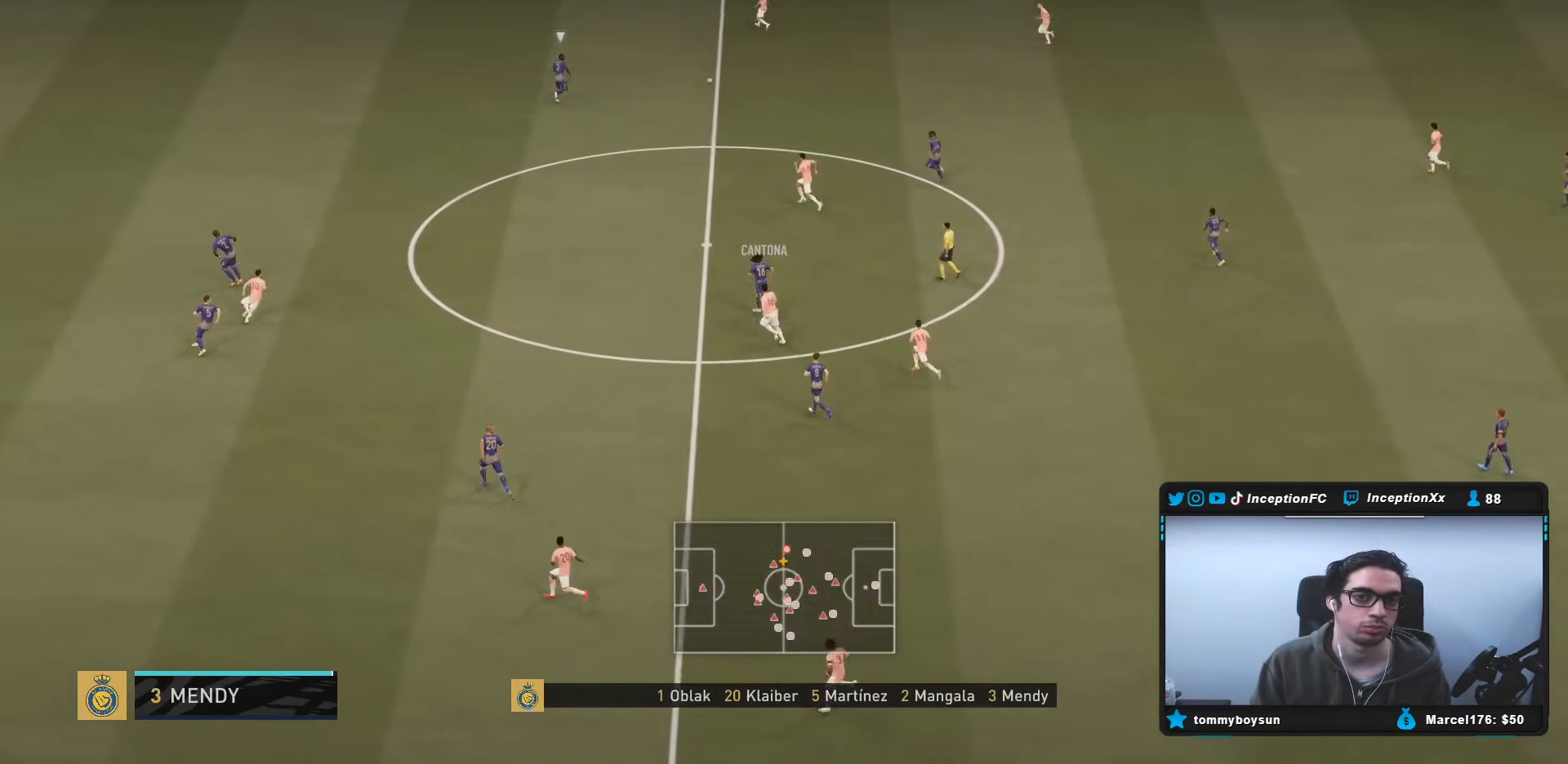
{"buttons": ["L1"], "left_stick": "down", "right_stick": "center", "events": [[217, "CROSS", "down"], [217, "L1", "down"], [217, "R2", "up"], [217, "left_stick", "down"], [317, "CROSS", "up"]]}
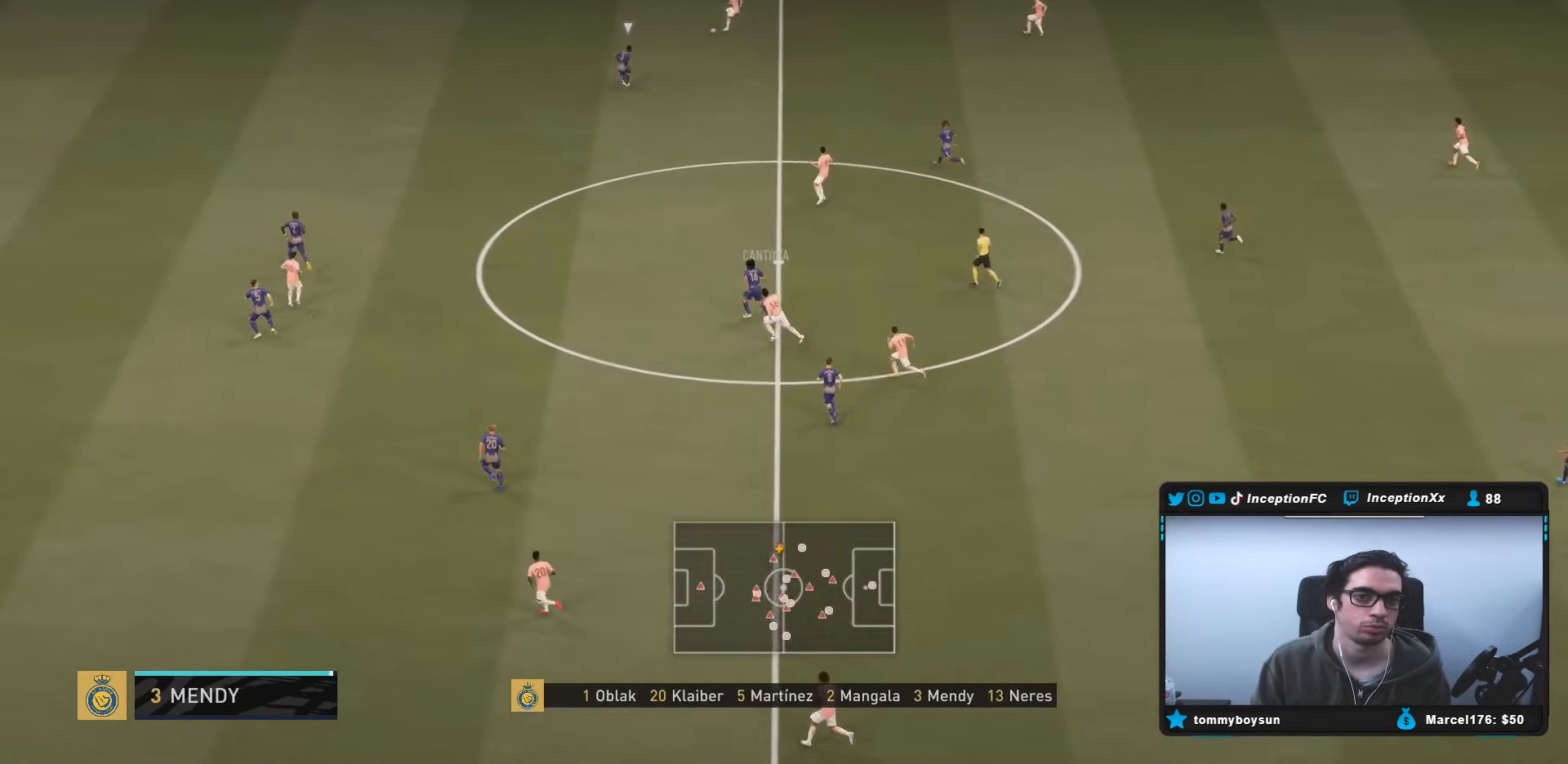
{"buttons": ["R2"], "left_stick": "up-left", "right_stick": "center", "events": [[217, "L1", "up"], [217, "left_stick", "up-right"], [267, "left_stick", "center"], [383, "R2", "down"], [383, "left_stick", "up-left"]]}
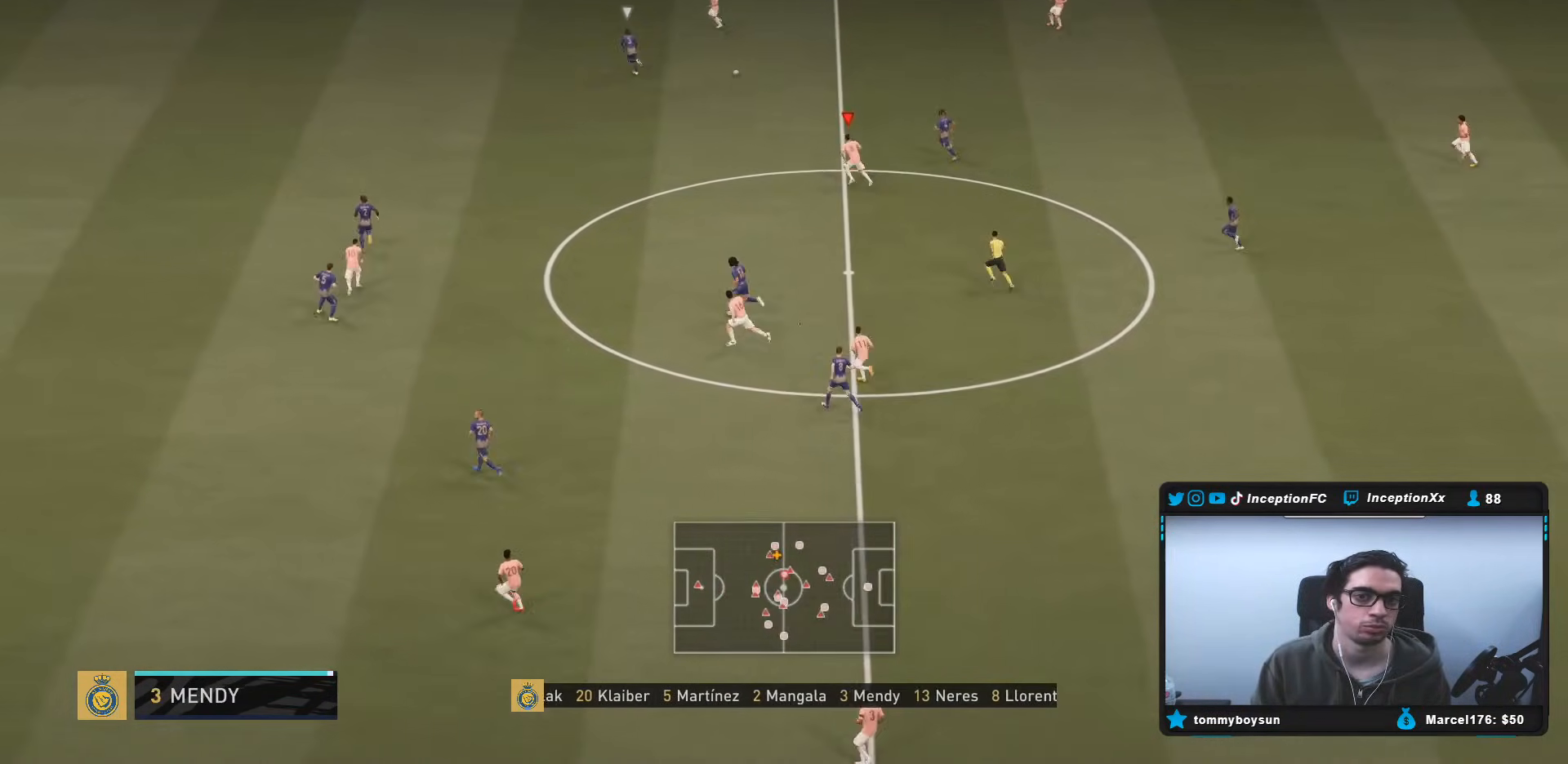
{"buttons": ["R2"], "left_stick": "left", "right_stick": "center", "events": [[100, "left_stick", "left"]]}
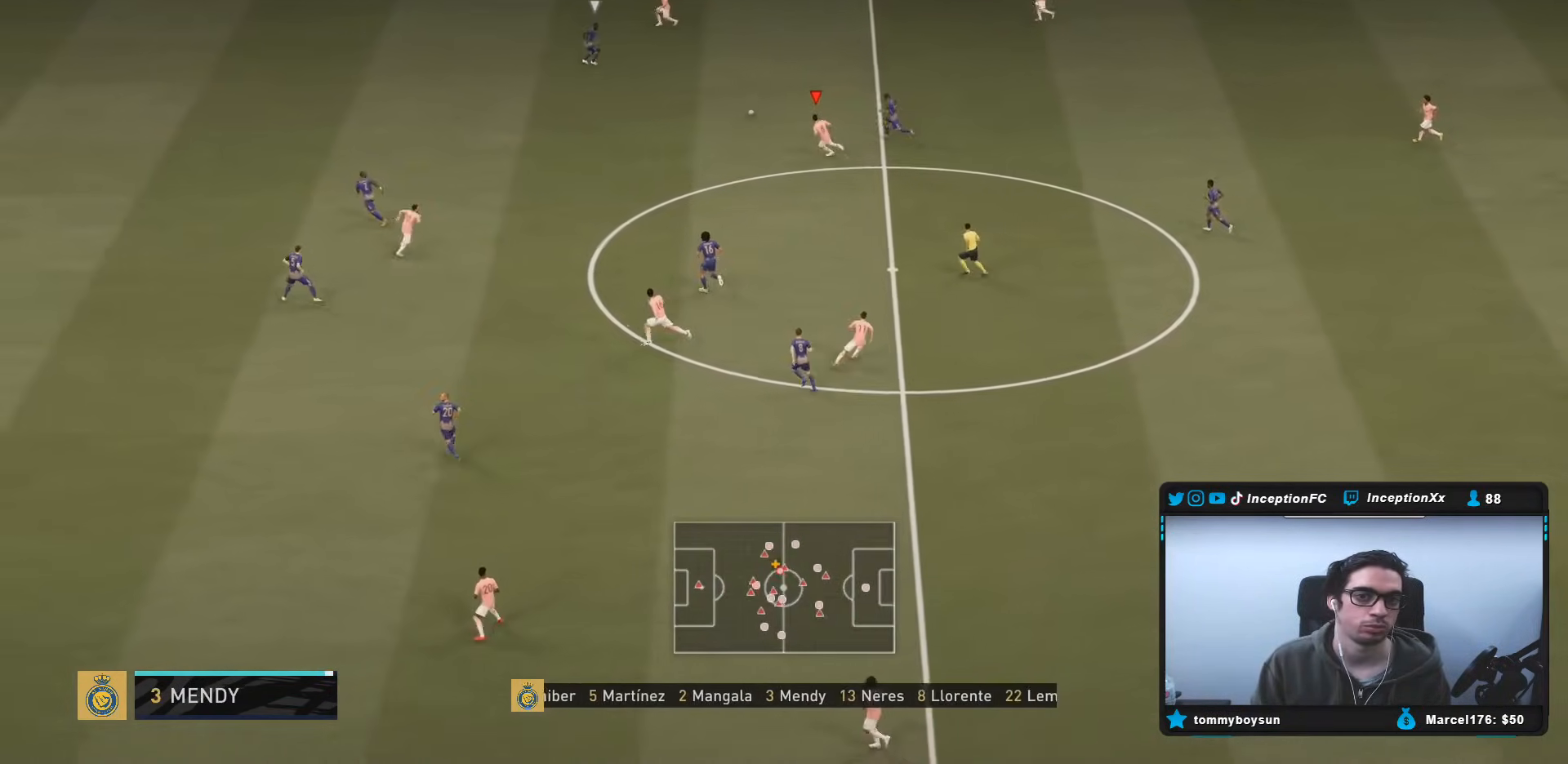
{"buttons": [], "left_stick": "left", "right_stick": "center", "events": [[200, "R2", "up"]]}
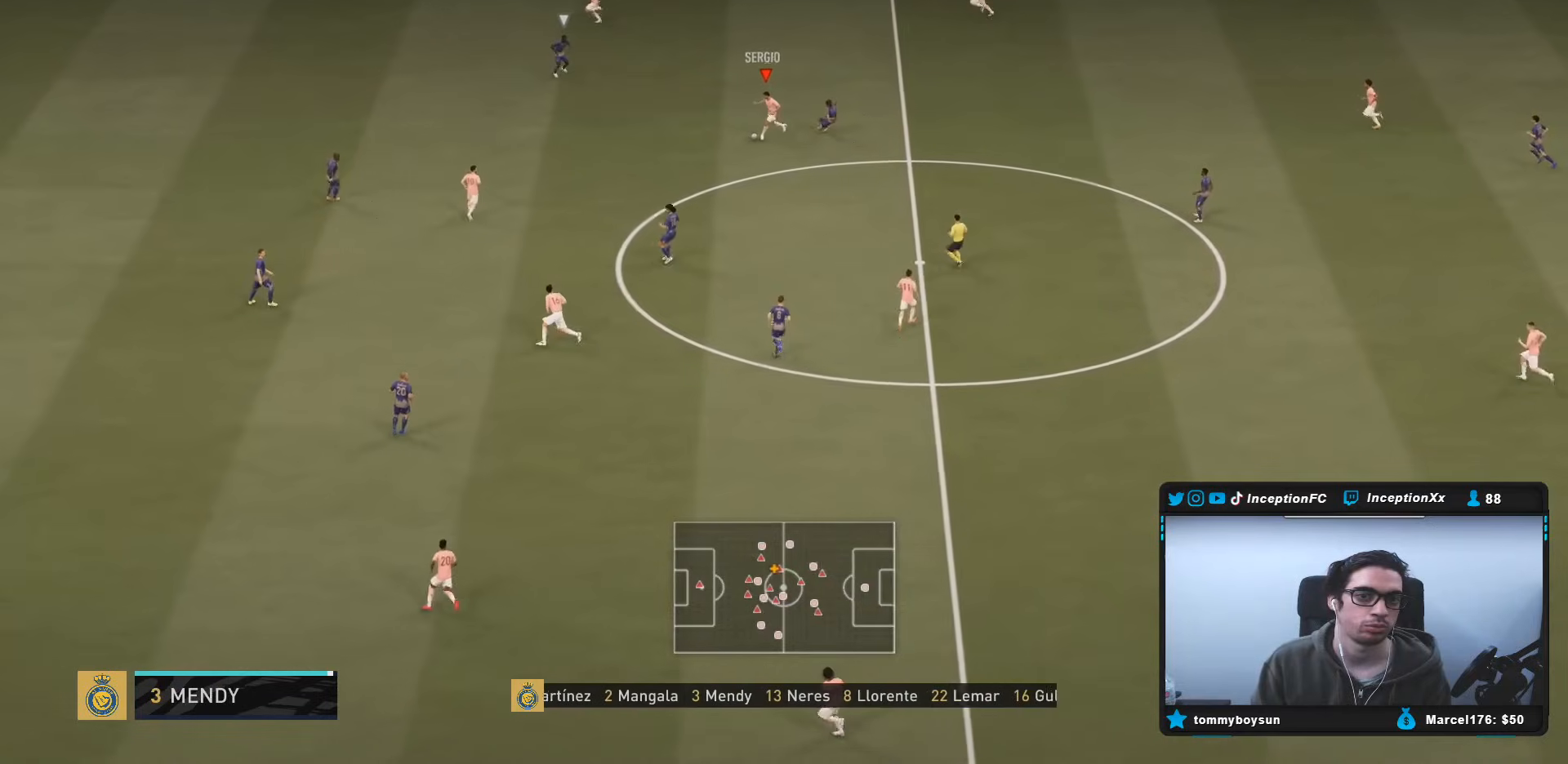
{"buttons": [], "left_stick": "up-left", "right_stick": "center", "events": [[133, "TRIANGLE", "down"], [200, "left_stick", "up-left"], [367, "TRIANGLE", "up"]]}
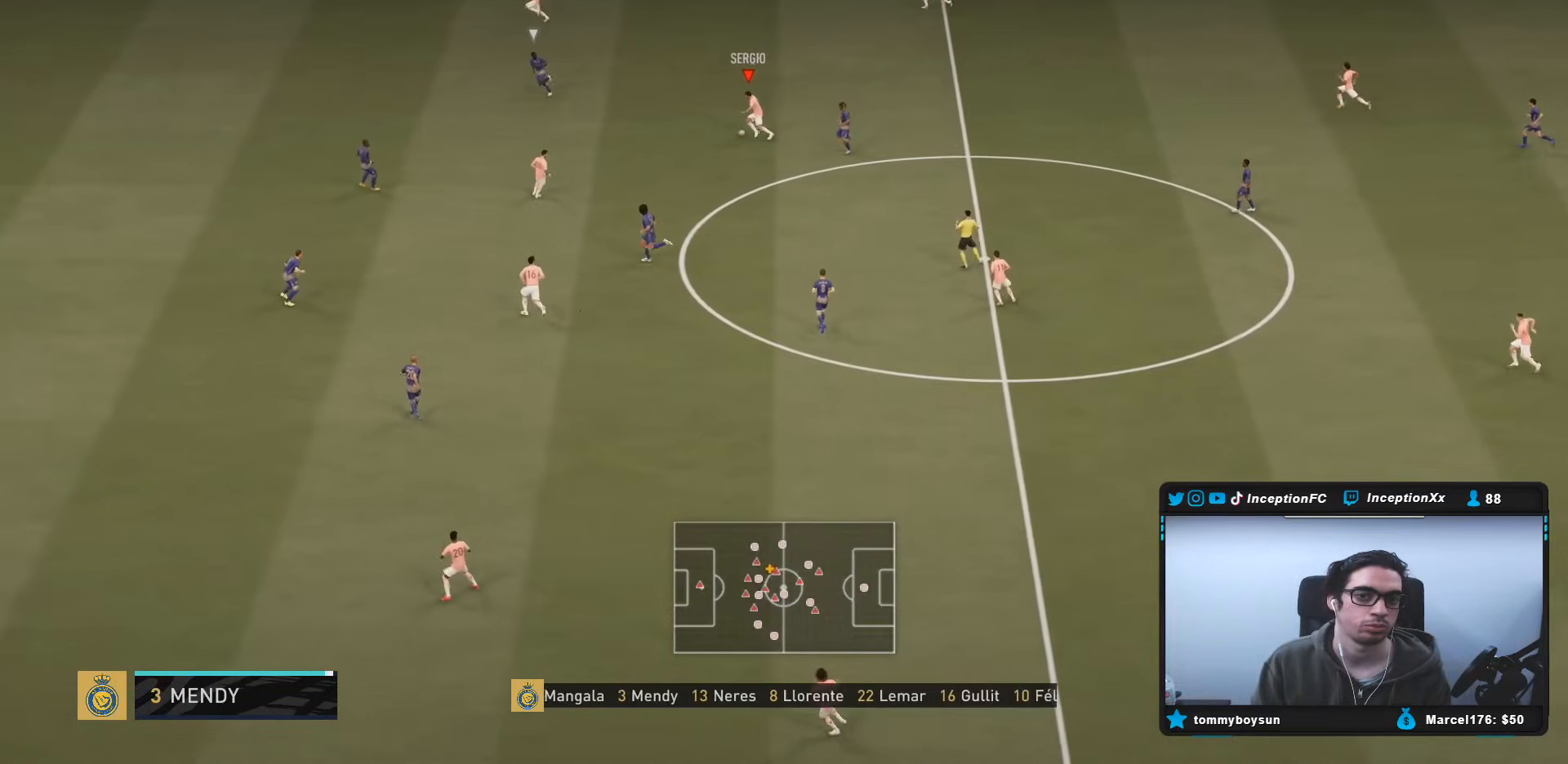
{"buttons": ["R2"], "left_stick": "left", "right_stick": "center", "events": [[267, "R2", "down"], [417, "left_stick", "left"]]}
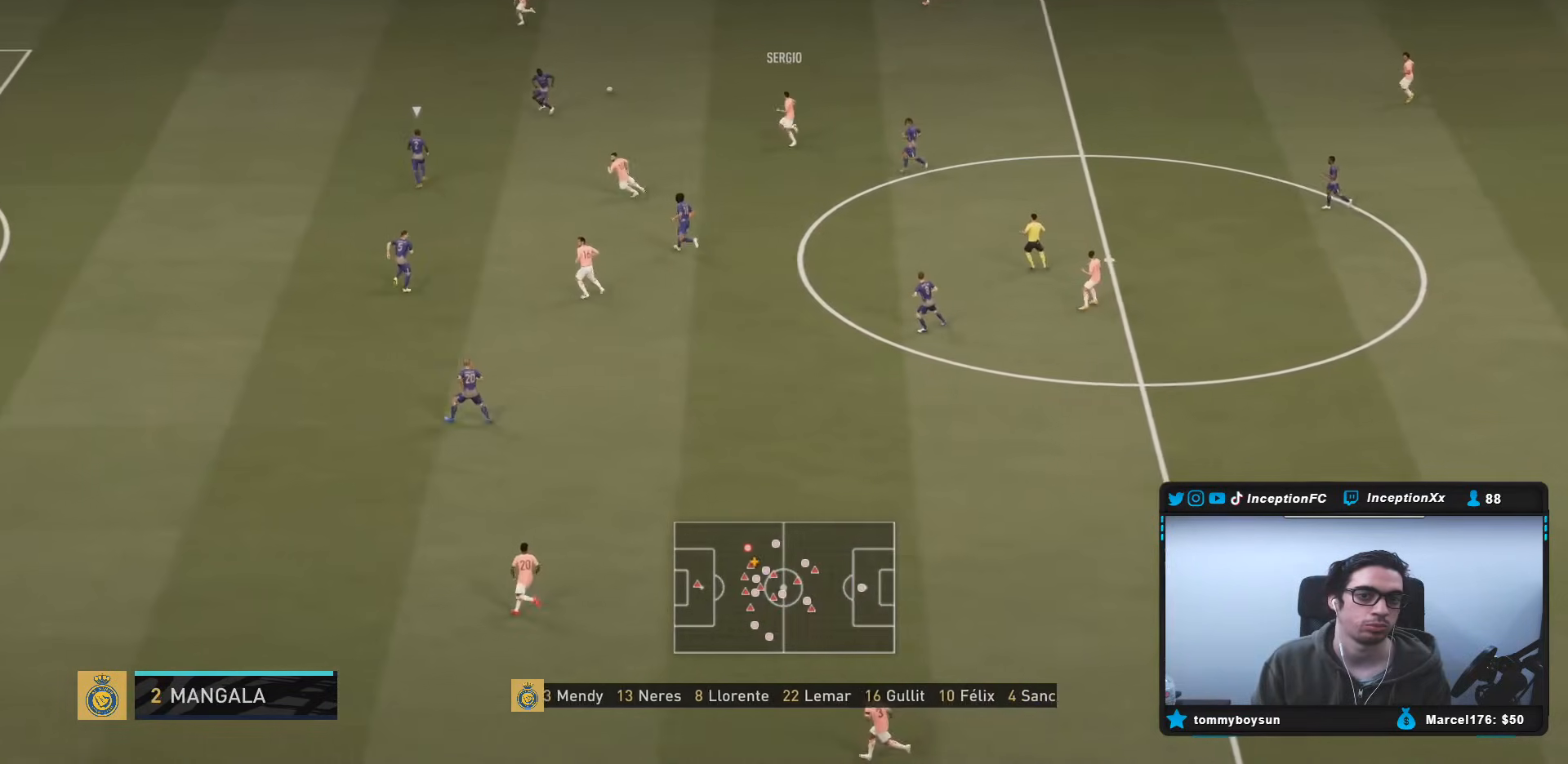
{"buttons": ["R2"], "left_stick": "left", "right_stick": "center", "events": []}
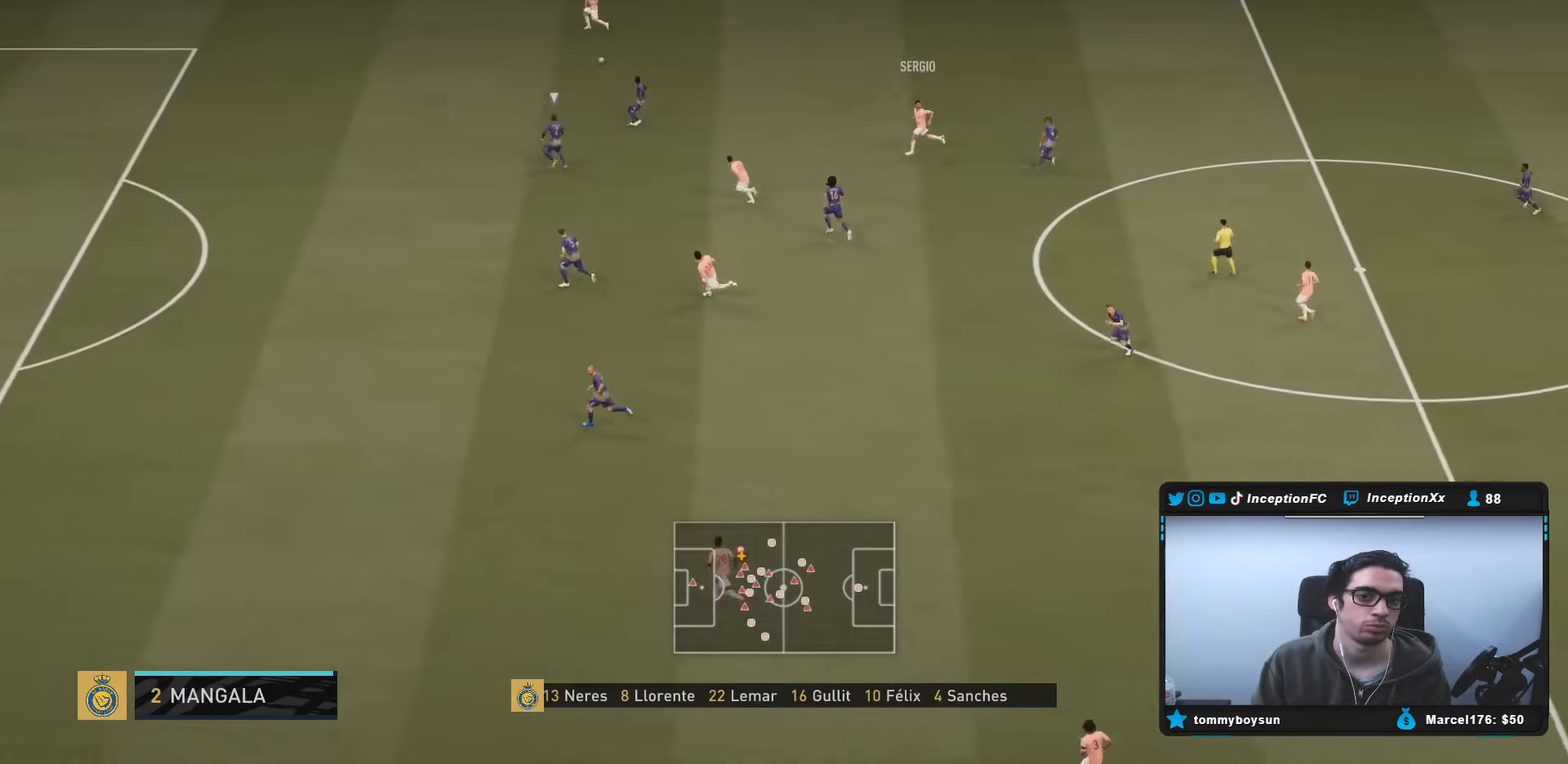
{"buttons": ["R2"], "left_stick": "left", "right_stick": "center", "events": []}
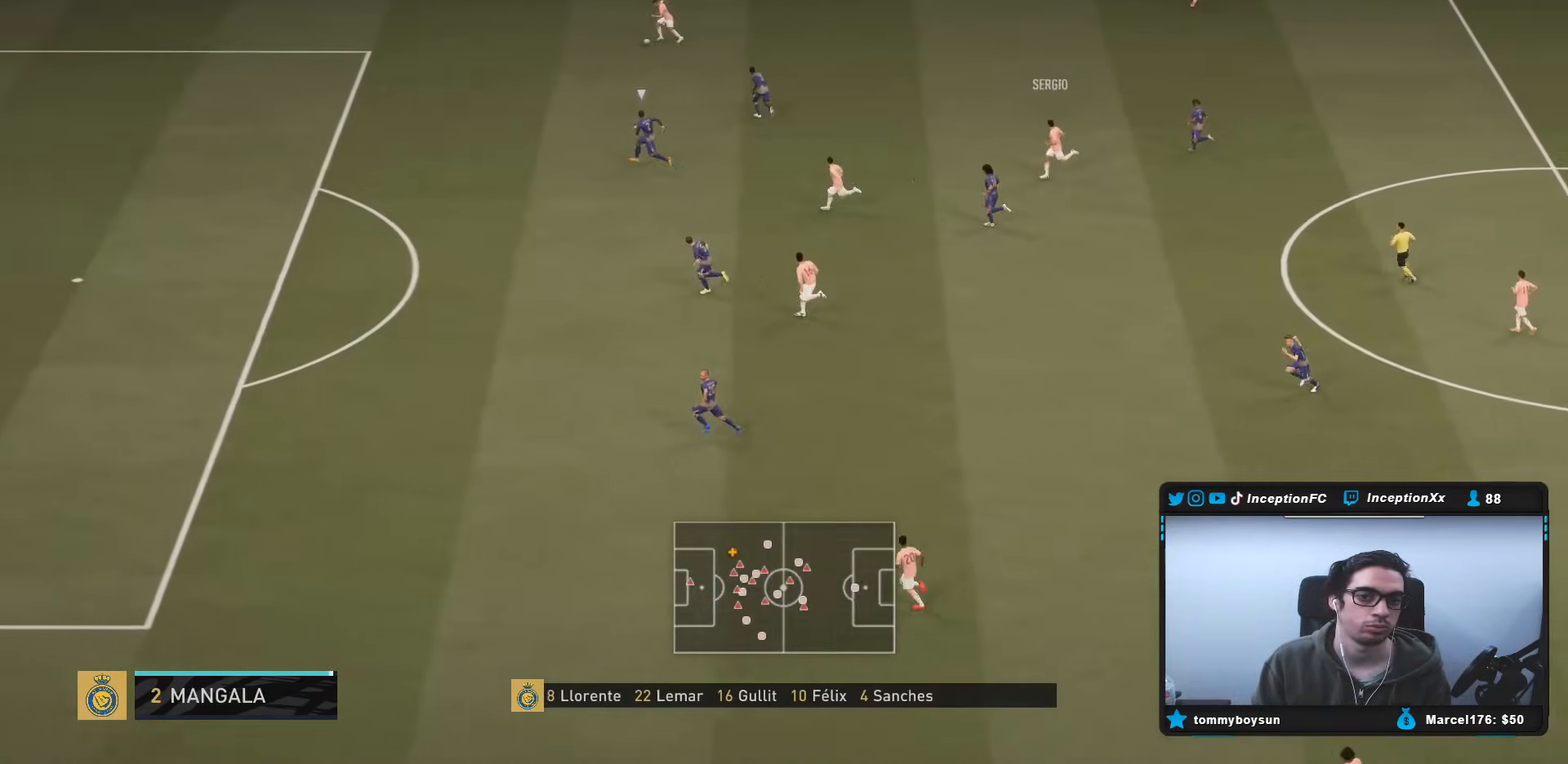
{"buttons": [], "left_stick": "left", "right_stick": "center", "events": [[300, "R2", "up"]]}
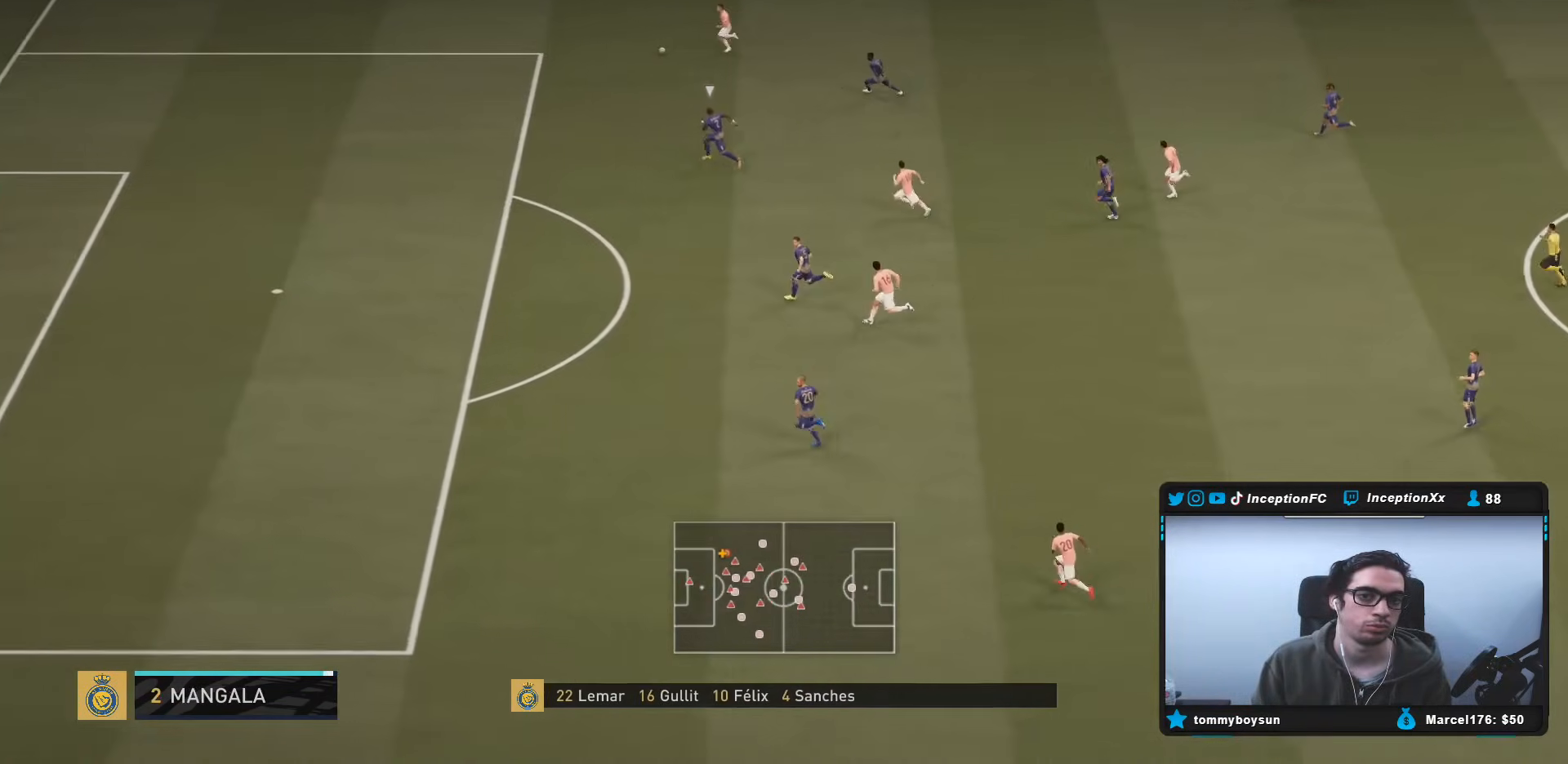
{"buttons": ["R2"], "left_stick": "left", "right_stick": "center", "events": [[167, "R2", "down"], [217, "R2", "up"], [483, "R2", "down"]]}
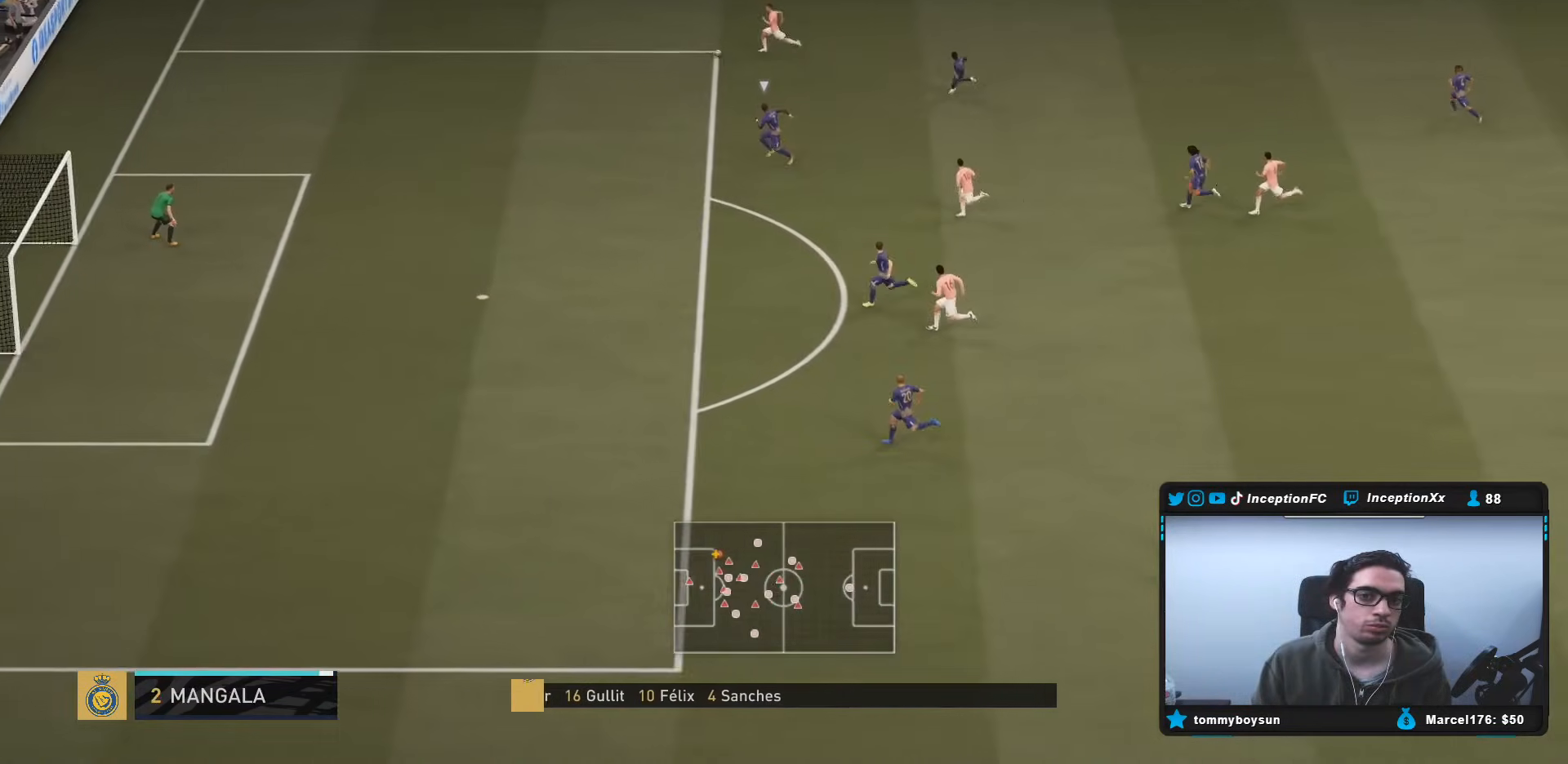
{"buttons": ["SQUARE", "R1"], "left_stick": "down-left", "right_stick": "center", "events": [[283, "R2", "up"], [467, "R1", "down"], [467, "SQUARE", "down"], [467, "left_stick", "down-left"]]}
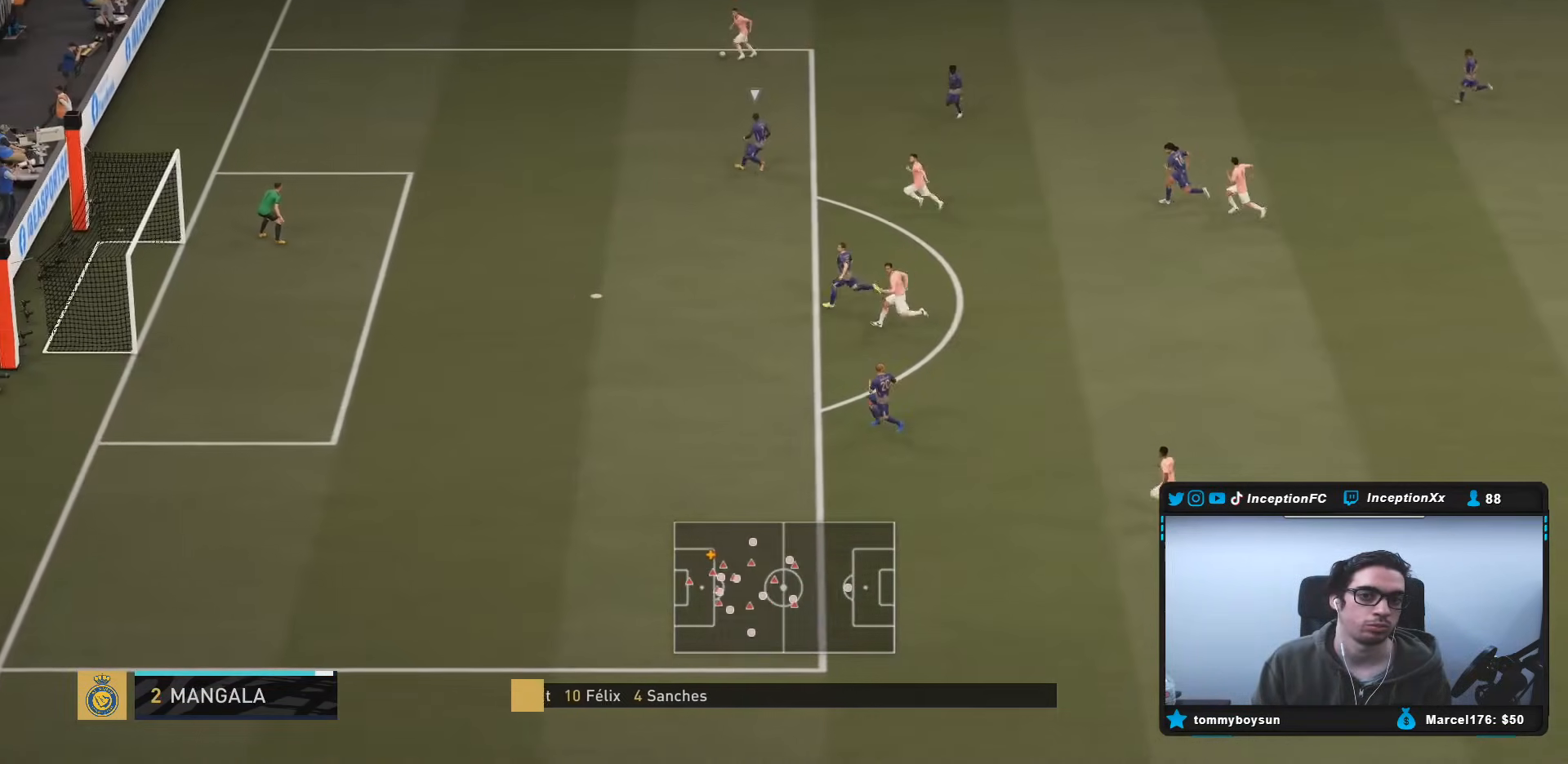
{"buttons": [], "left_stick": "down-left", "right_stick": "center", "events": [[183, "SQUARE", "up"], [417, "R1", "up"]]}
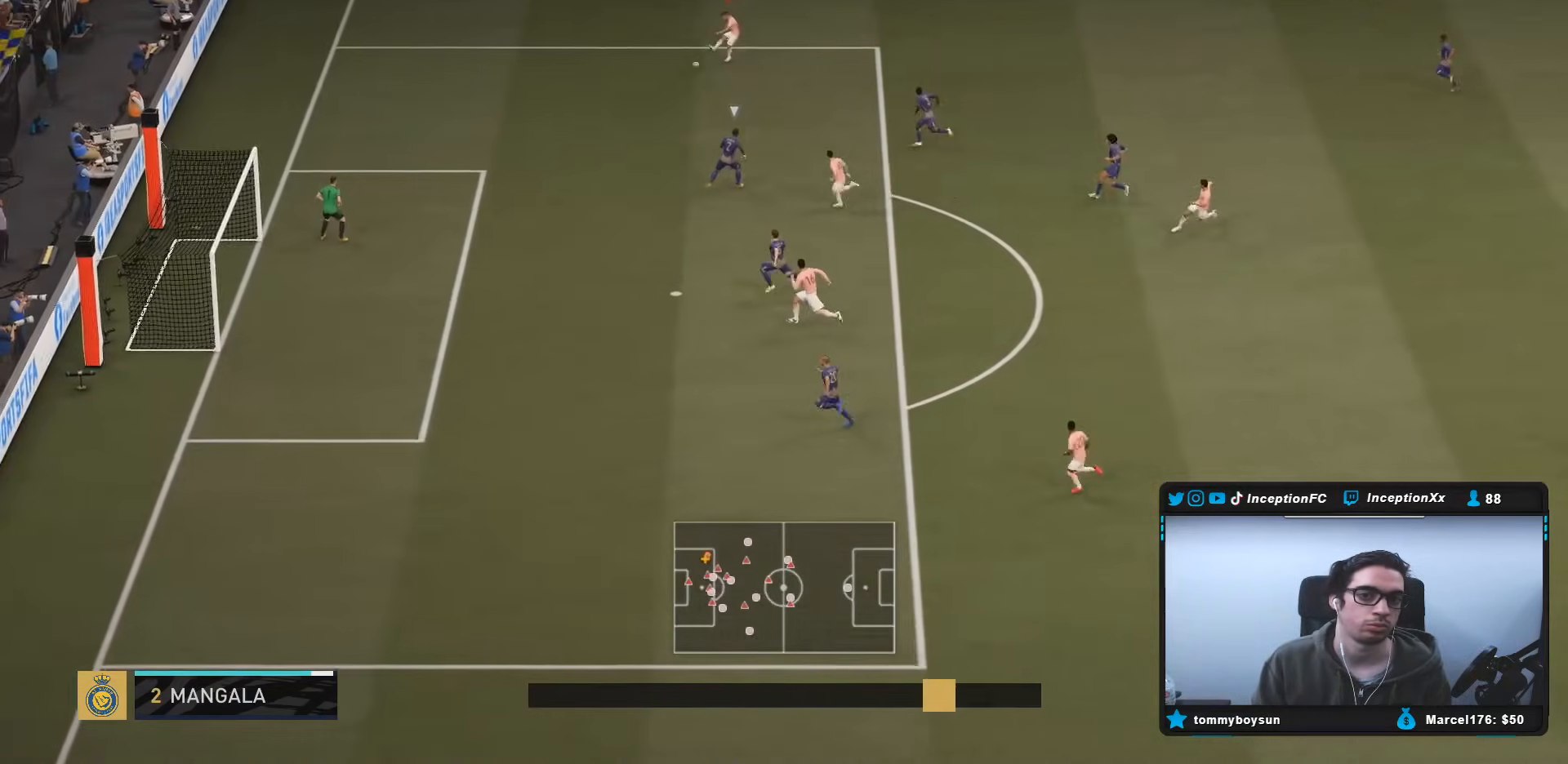
{"buttons": ["CIRCLE"], "left_stick": "left", "right_stick": "center", "events": [[67, "R2", "down"], [317, "left_stick", "left"], [417, "R2", "up"], [483, "CIRCLE", "down"]]}
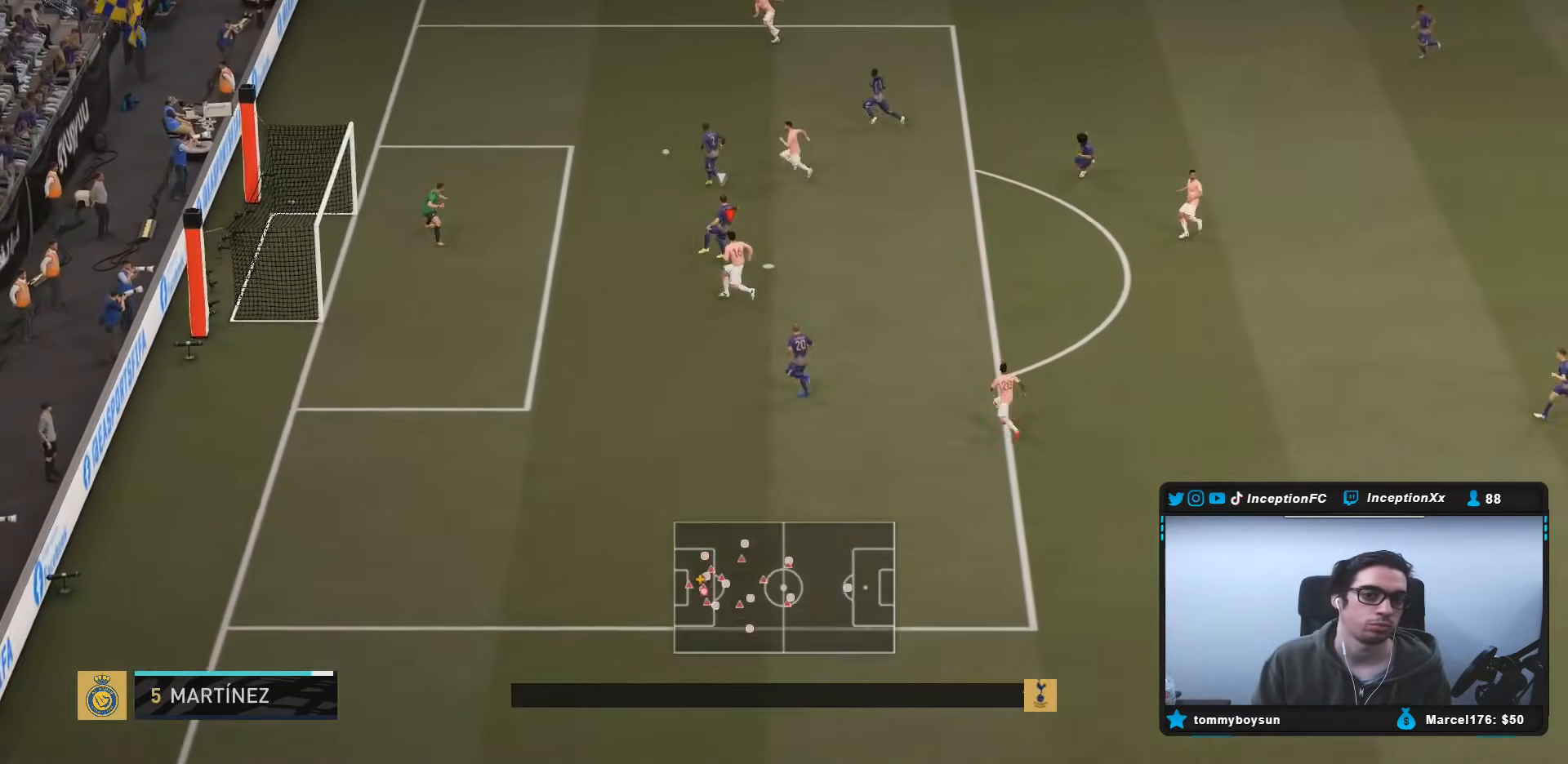
{"buttons": [], "left_stick": "left", "right_stick": "center", "events": [[150, "CIRCLE", "up"]]}
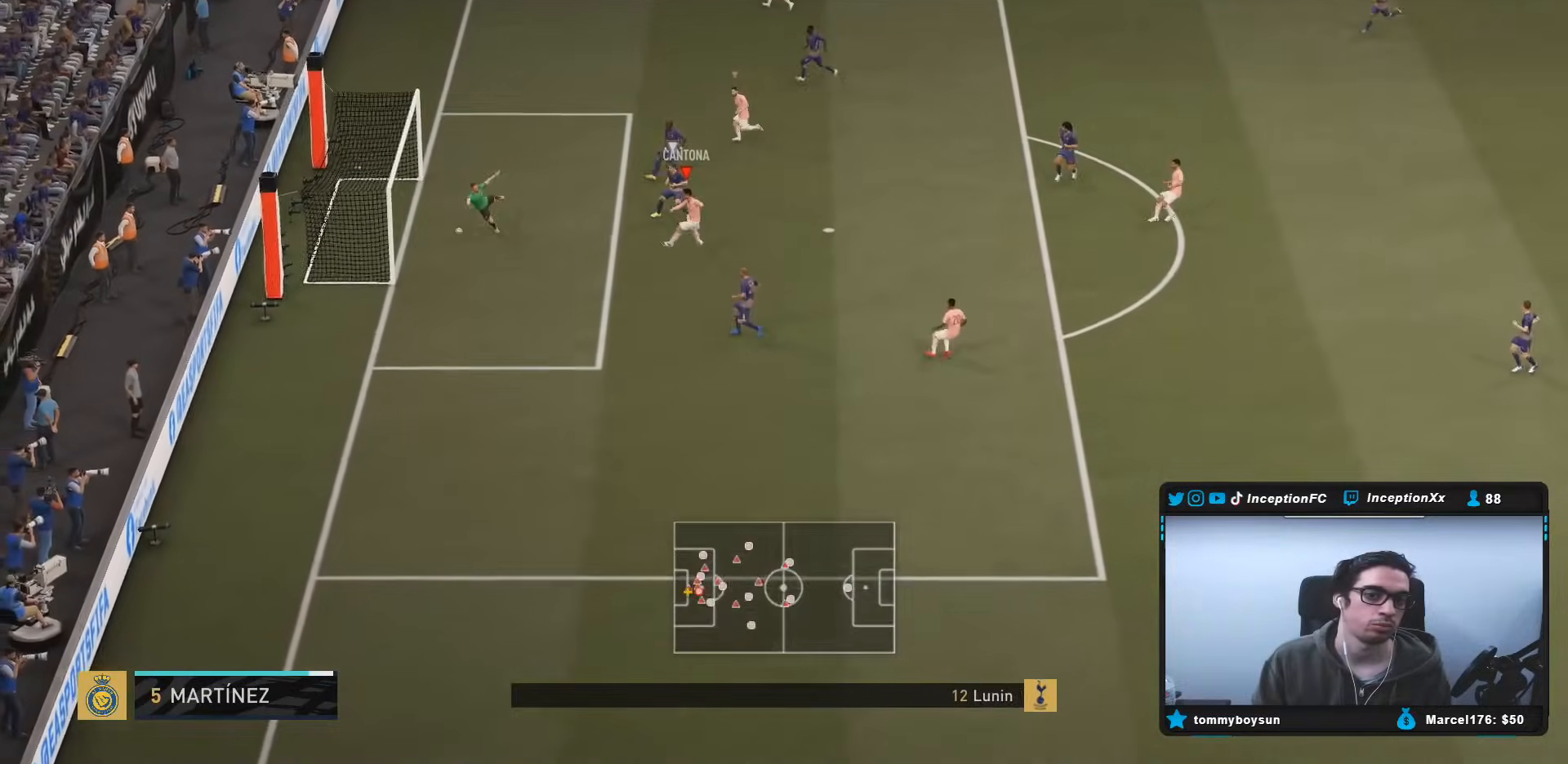
{"buttons": [], "left_stick": "center", "right_stick": "center", "events": [[500, "left_stick", "center"]]}
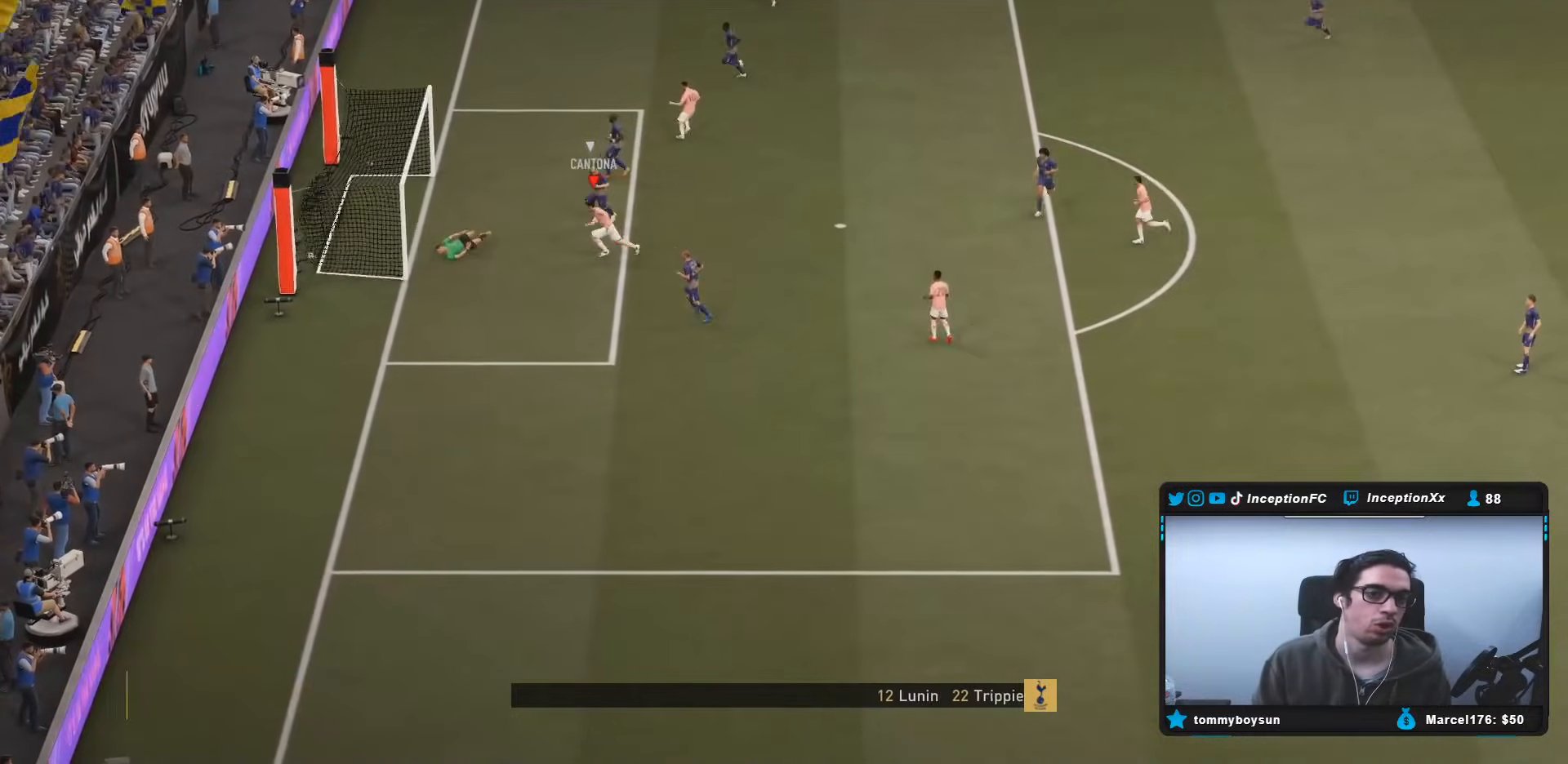
{"buttons": [], "left_stick": "center", "right_stick": "center", "events": []}
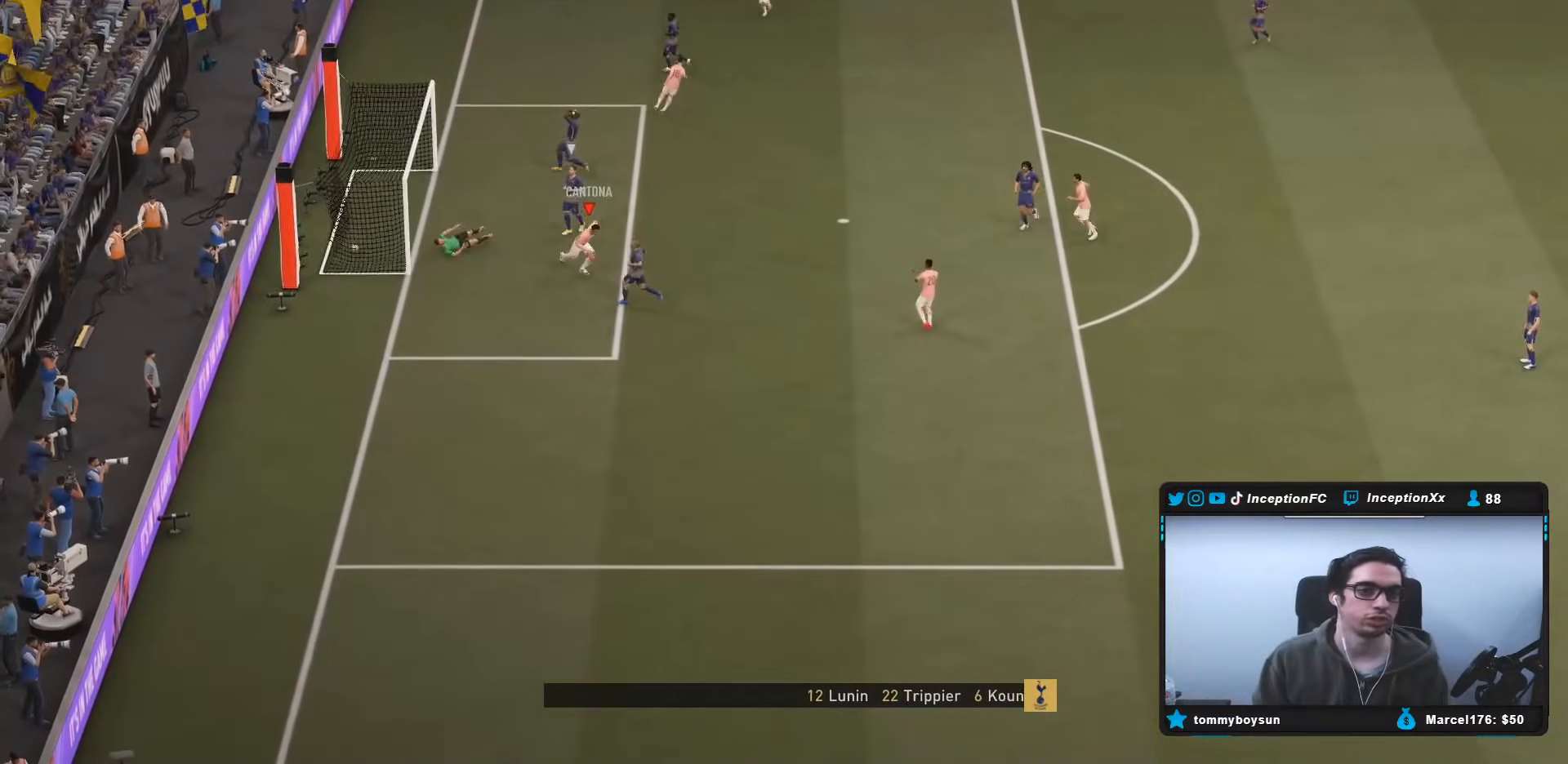
{"buttons": [], "left_stick": "center", "right_stick": "center", "events": []}
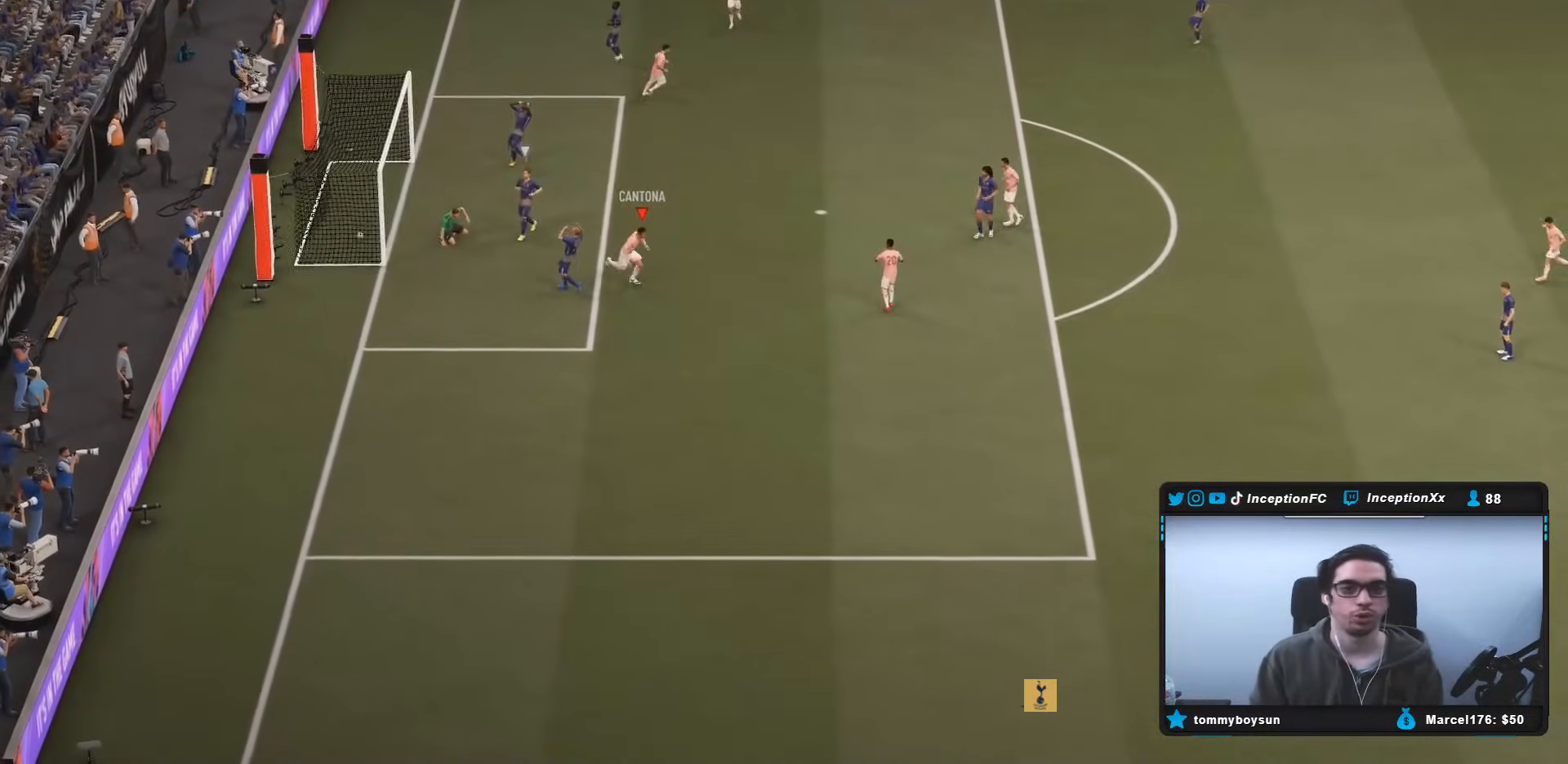
{"buttons": [], "left_stick": "center", "right_stick": "center", "events": []}
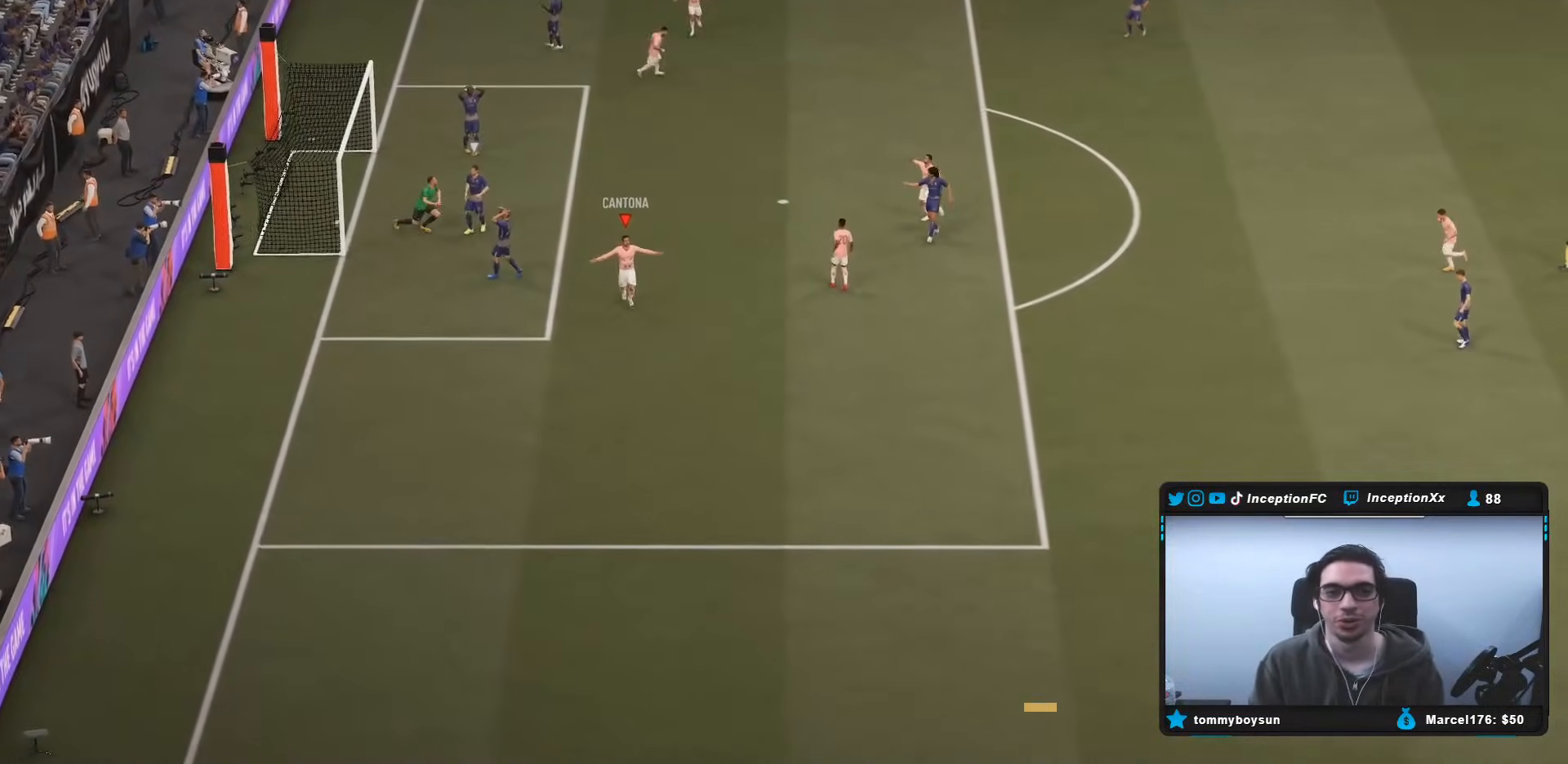
{"buttons": [], "left_stick": "center", "right_stick": "center", "events": []}